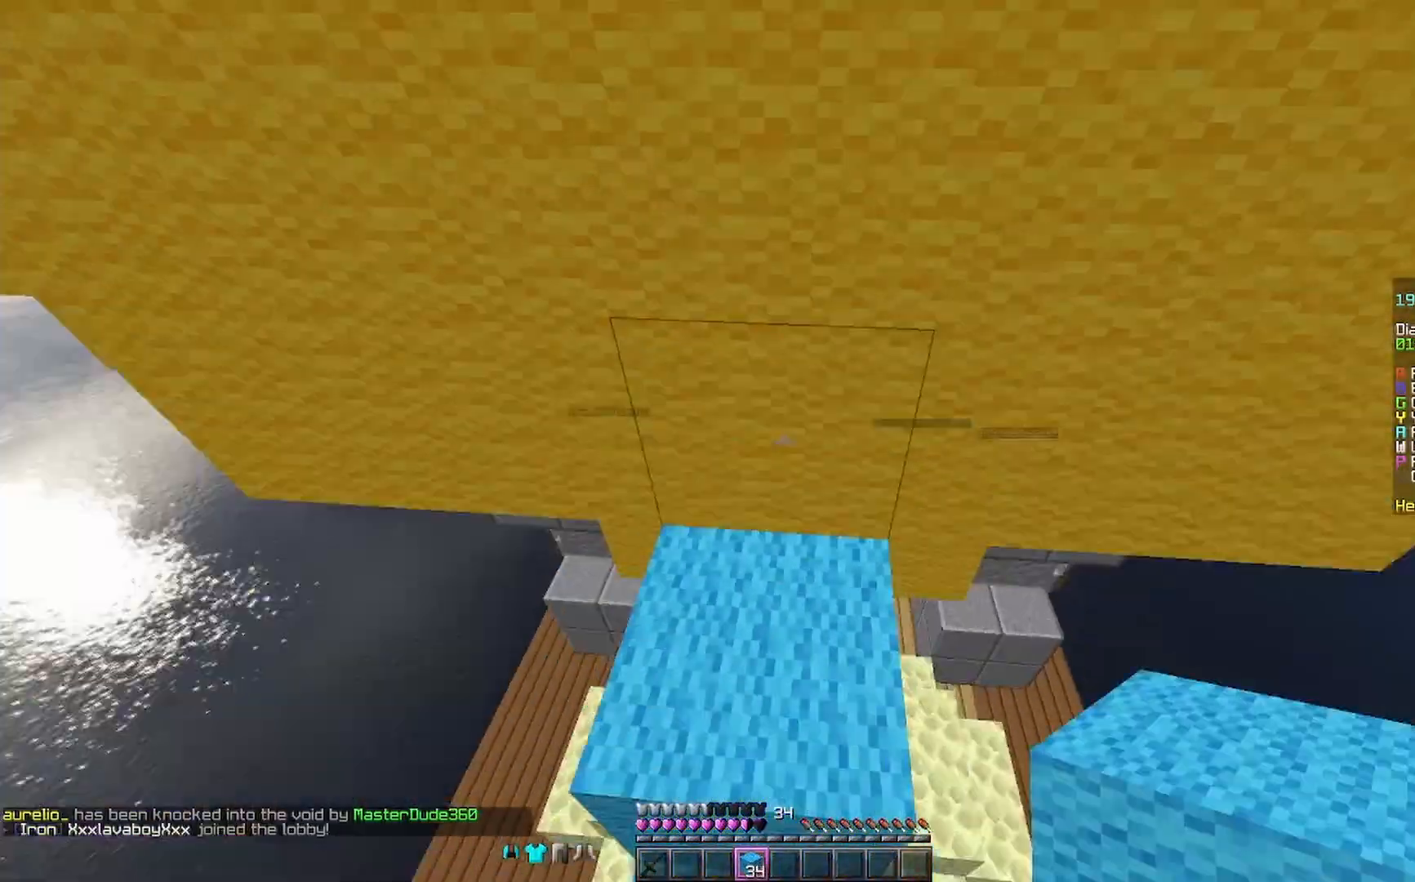
Gameplay with keyboard and mouse; each line is a JSON object with the keys and mouse buttons held at the frame after it. "events" lists presses ("down") and releases ("up") of "a", "d", "s", "space", "w", "mouse_left" and "mouse_right" between this image and that frame as [ms after this image, input, new state], when the widget could be followed in between. "mouse_left", "mouse_right" = the "left", "right" buttons of the "mouse" list. No other keys are recorded. Fast repeated clicks can show as one long hold. Mouse movement is not recorded.
{"keys": ["space", "w"], "mouse": [], "events": [[33, "space", "up"], [33, "w", "up"], [133, "mouse_right", "down"], [267, "mouse_right", "up"], [367, "w", "down"], [400, "space", "down"]]}
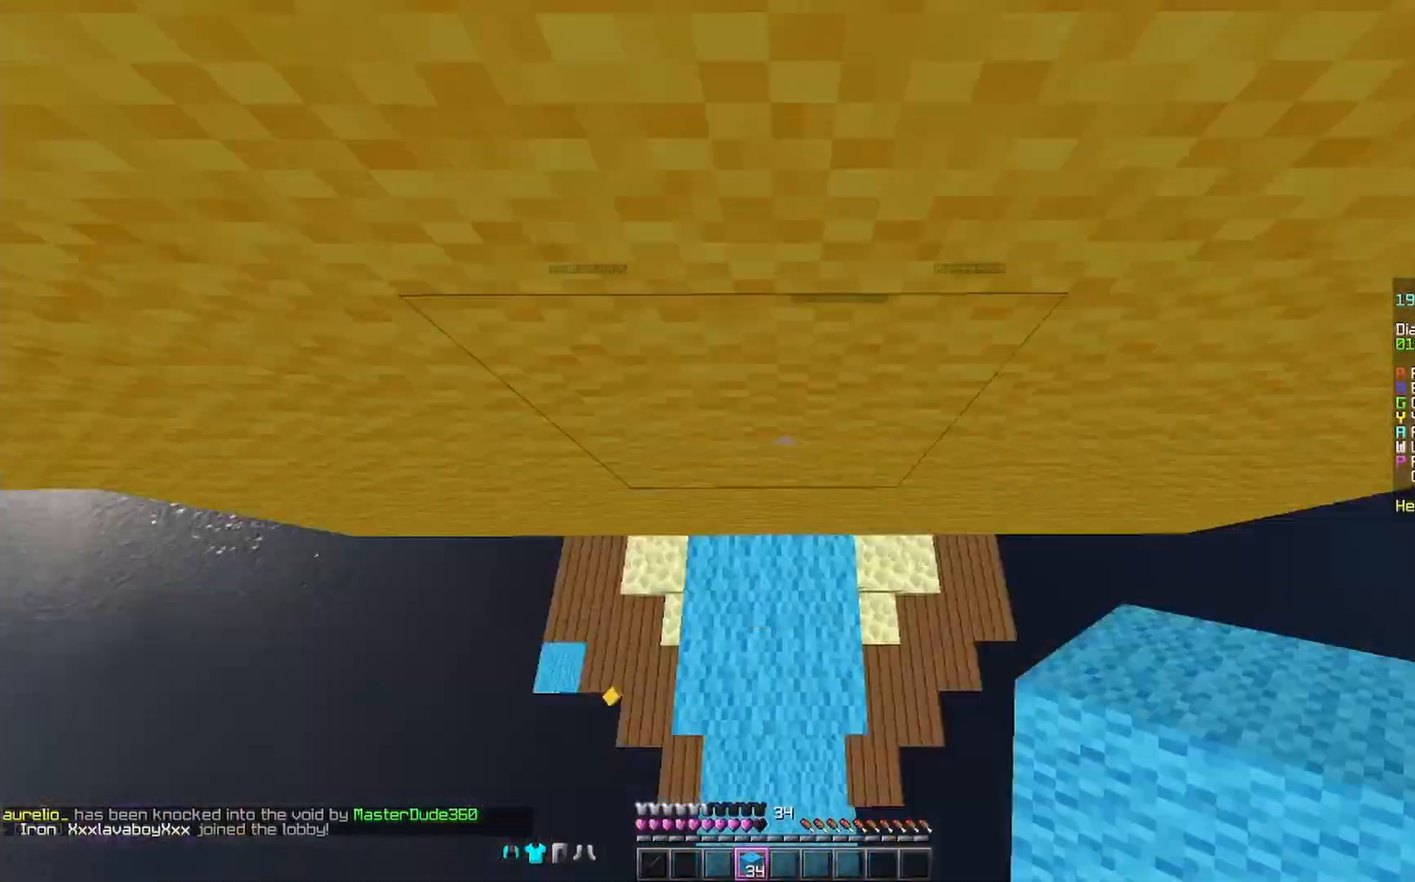
{"keys": ["space"], "mouse": [], "events": [[67, "w", "up"], [133, "mouse_right", "down"], [267, "mouse_right", "up"]]}
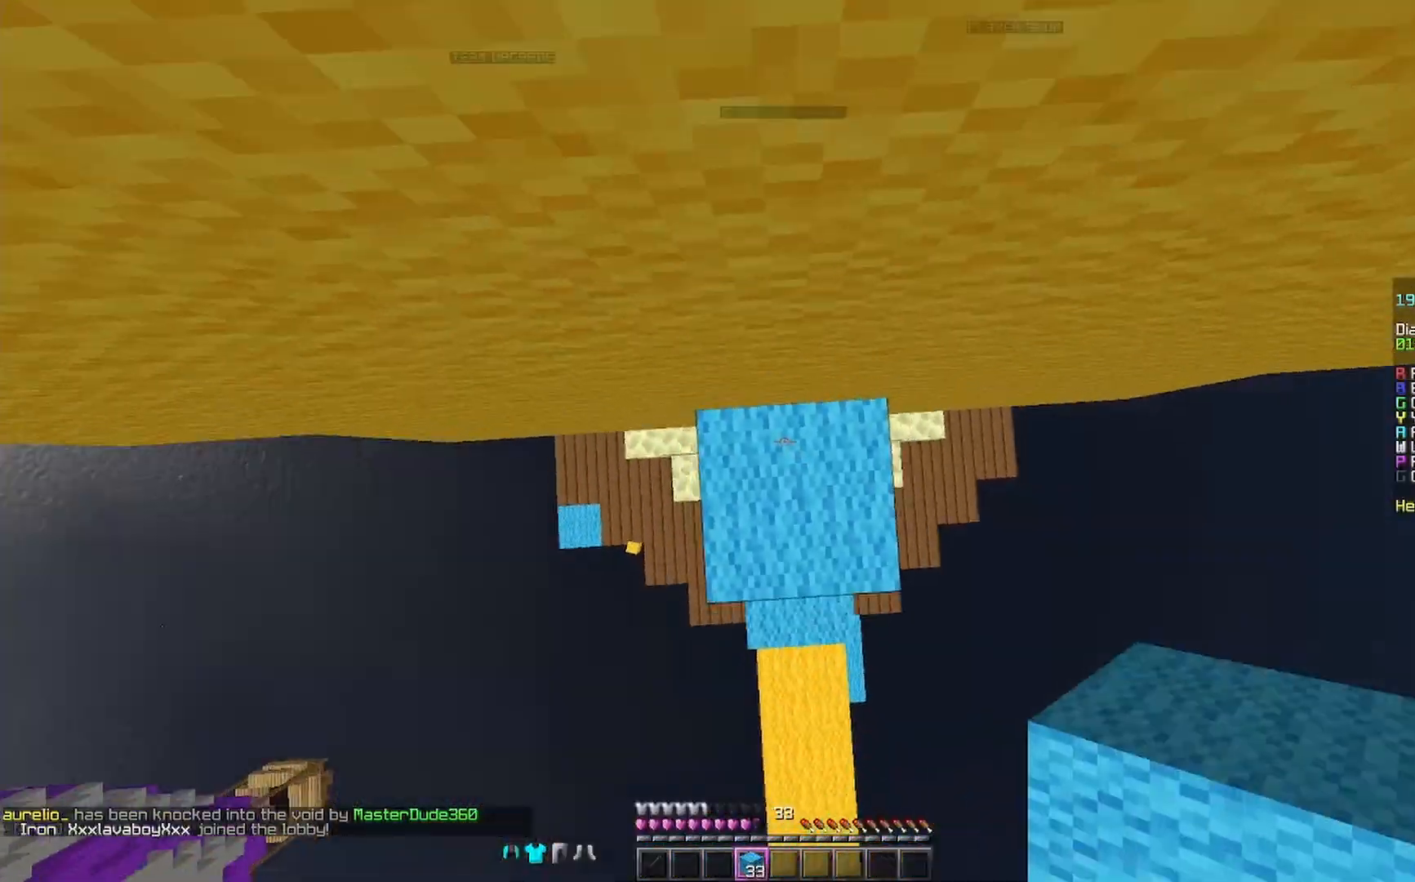
{"keys": ["space"], "mouse": [], "events": [[133, "mouse_right", "down"], [267, "mouse_right", "up"]]}
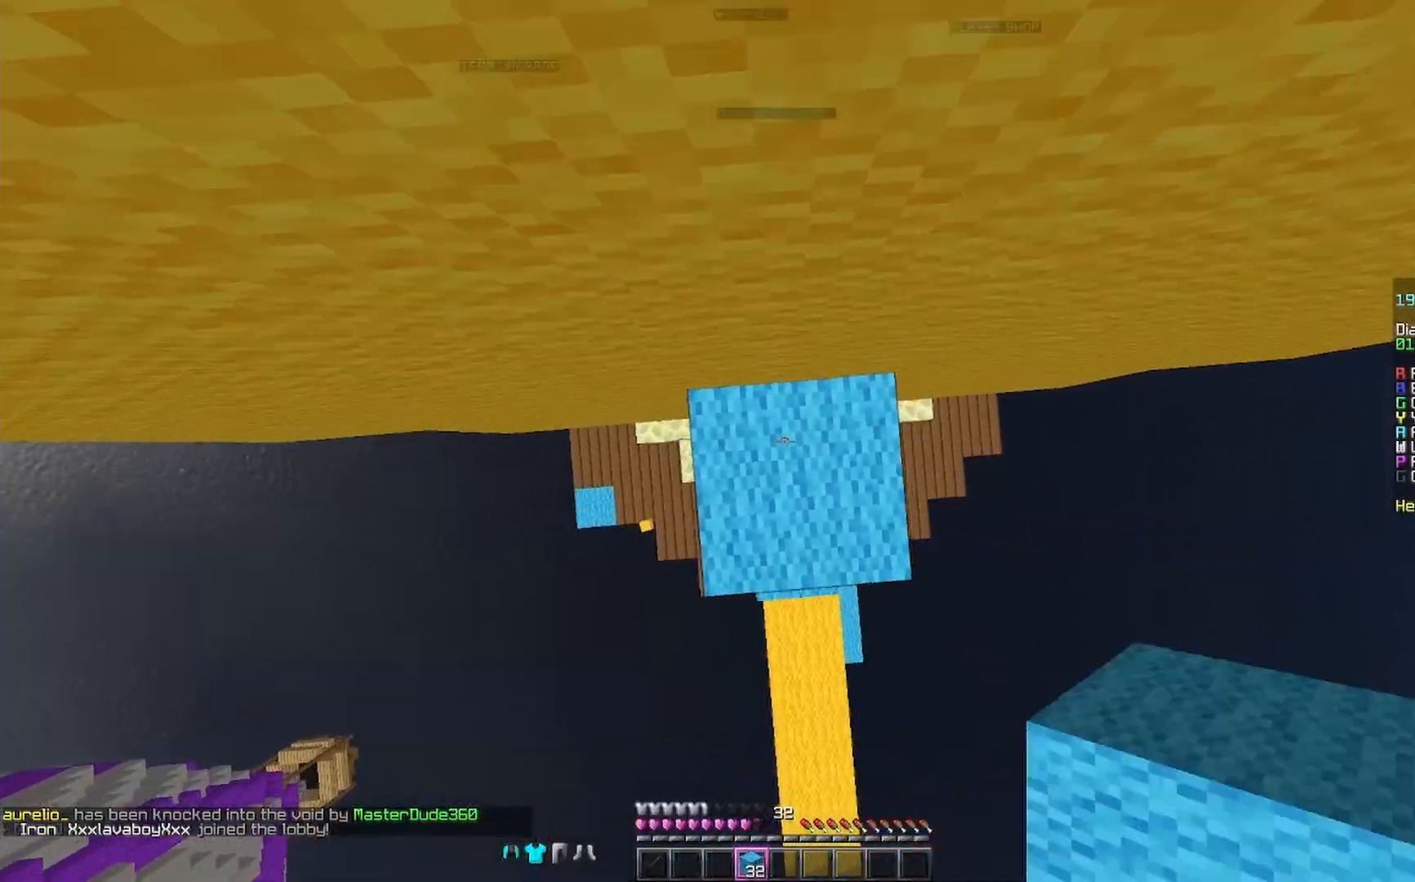
{"keys": ["space"], "mouse": [], "events": [[67, "mouse_right", "down"], [233, "mouse_right", "up"]]}
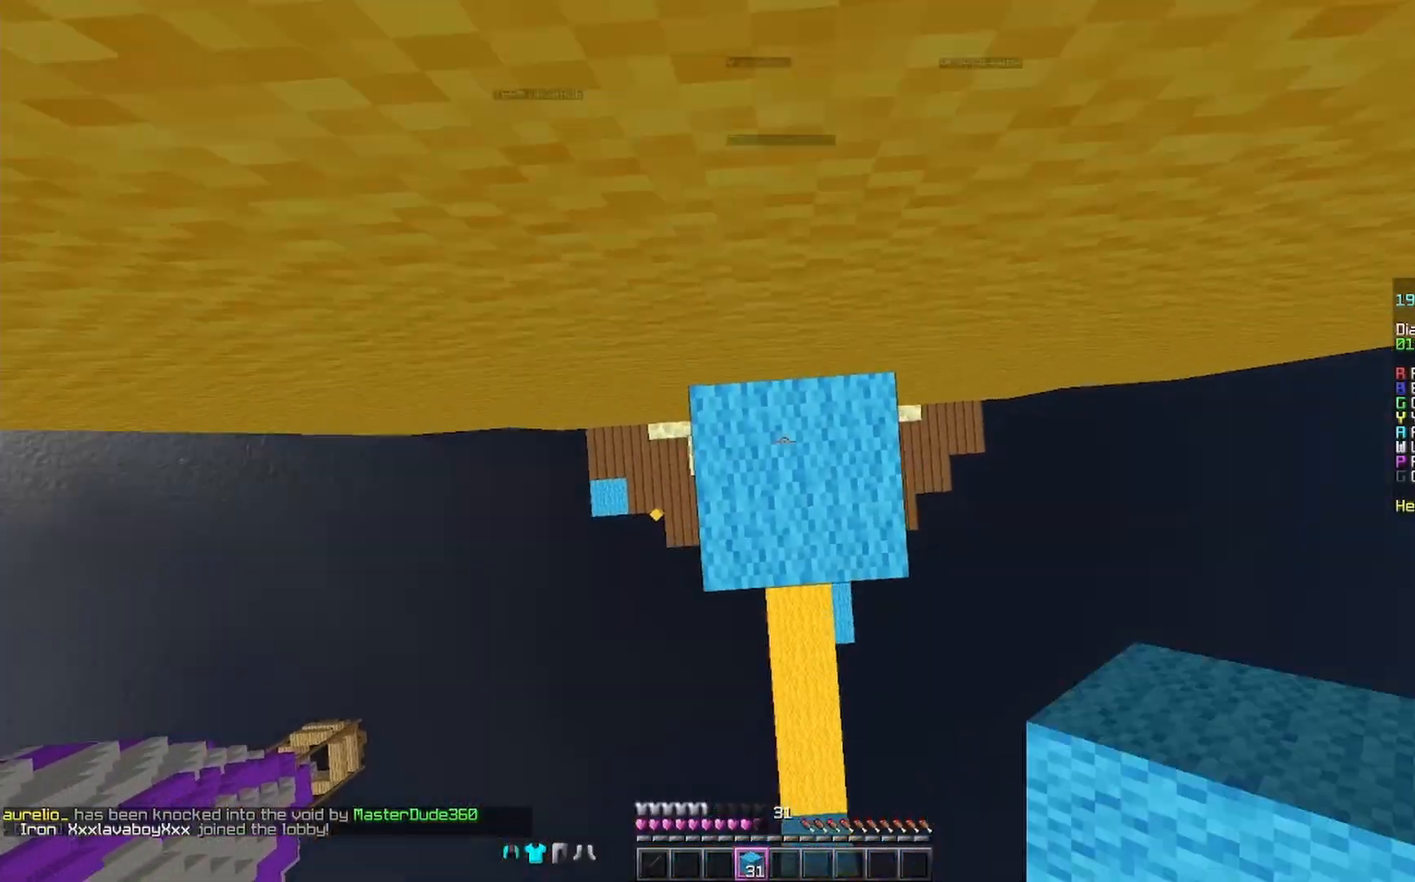
{"keys": ["space"], "mouse": [], "events": [[133, "mouse_right", "down"], [200, "mouse_right", "up"]]}
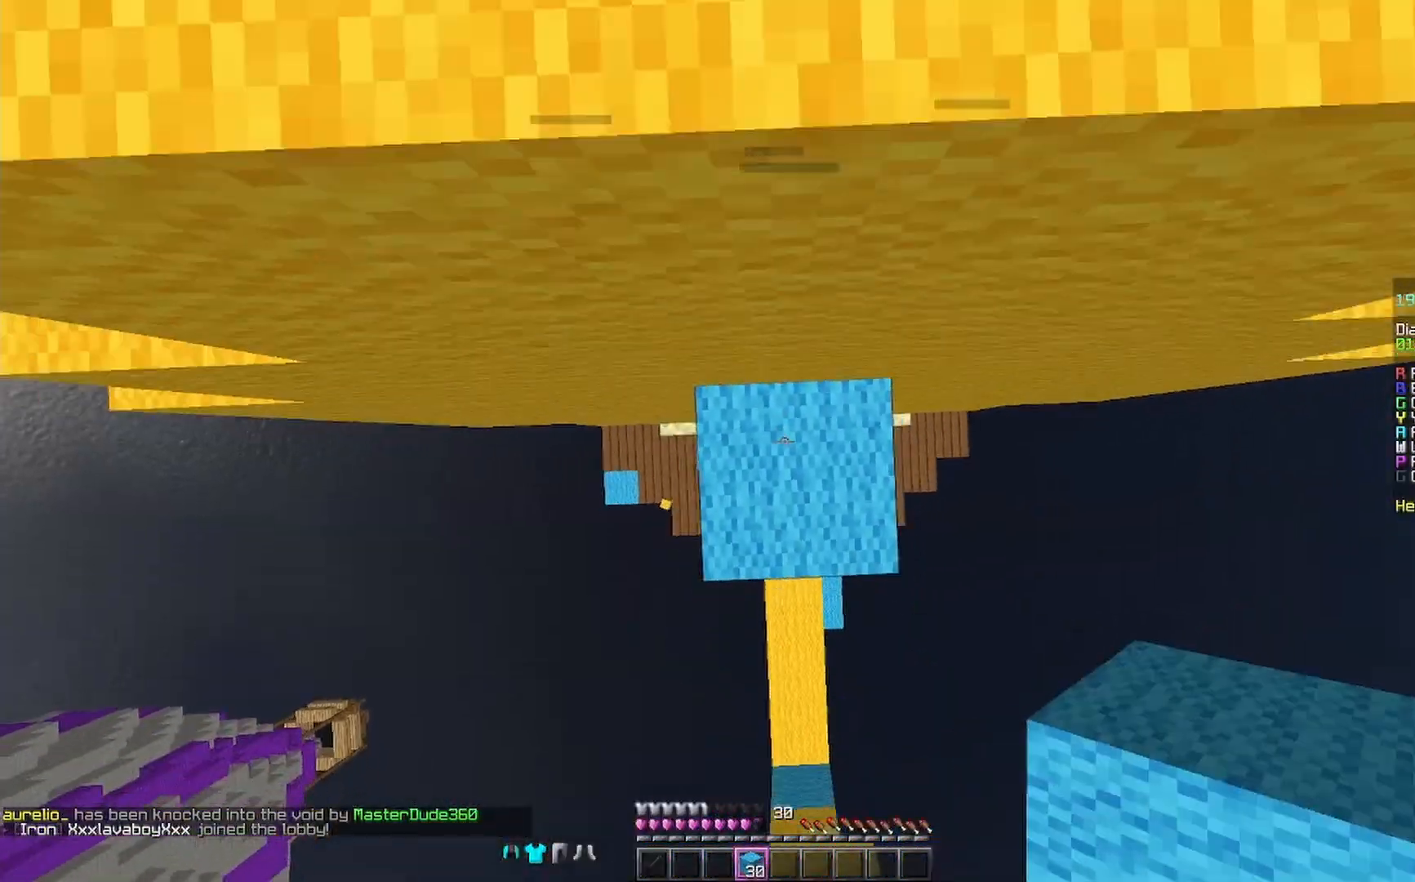
{"keys": ["space", "w"], "mouse": [], "events": [[33, "mouse_right", "down"], [167, "mouse_right", "up"], [333, "w", "down"]]}
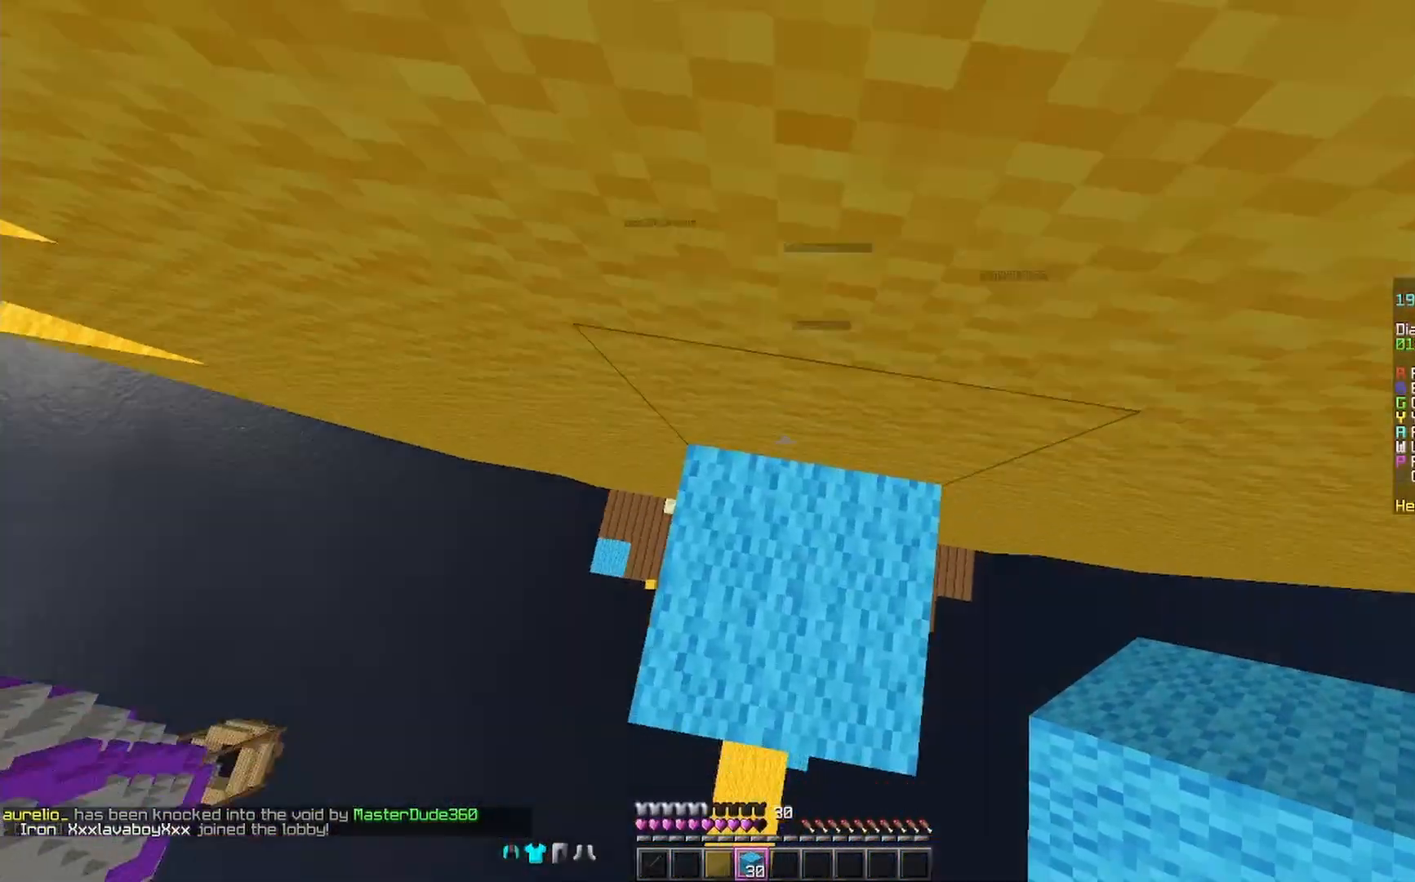
{"keys": ["space", "w"], "mouse": [], "events": [[167, "mouse_right", "down"], [200, "d", "down"], [300, "mouse_right", "up"], [400, "d", "up"]]}
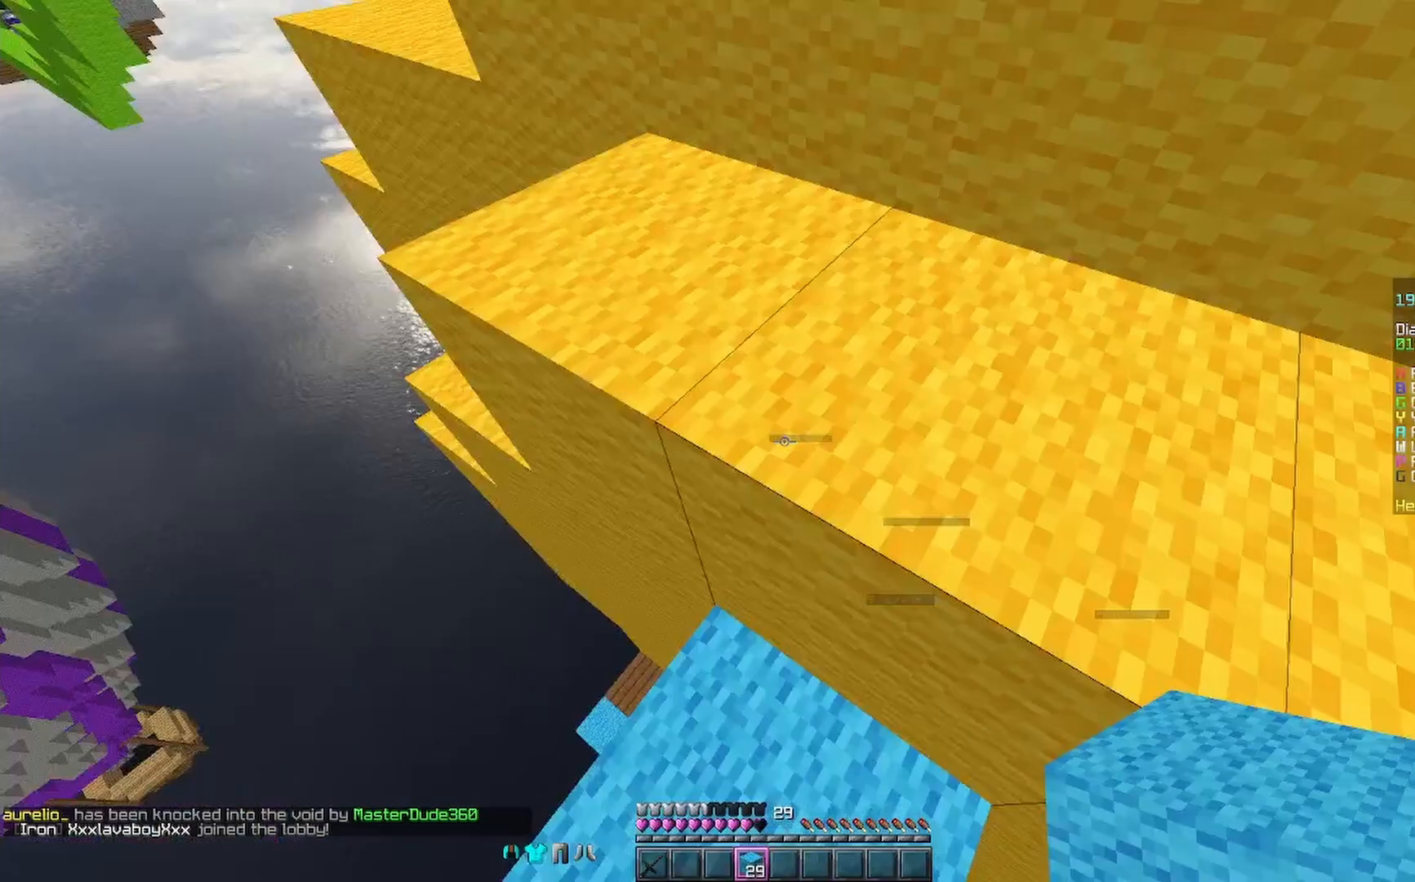
{"keys": ["space", "w"], "mouse": ["left"], "events": [[67, "d", "down"], [133, "mouse_left", "down"], [167, "mouse_left", "up"], [233, "mouse_left", "down"], [233, "space", "up"], [333, "mouse_left", "up"], [367, "d", "up"], [400, "mouse_left", "down"], [500, "space", "down"]]}
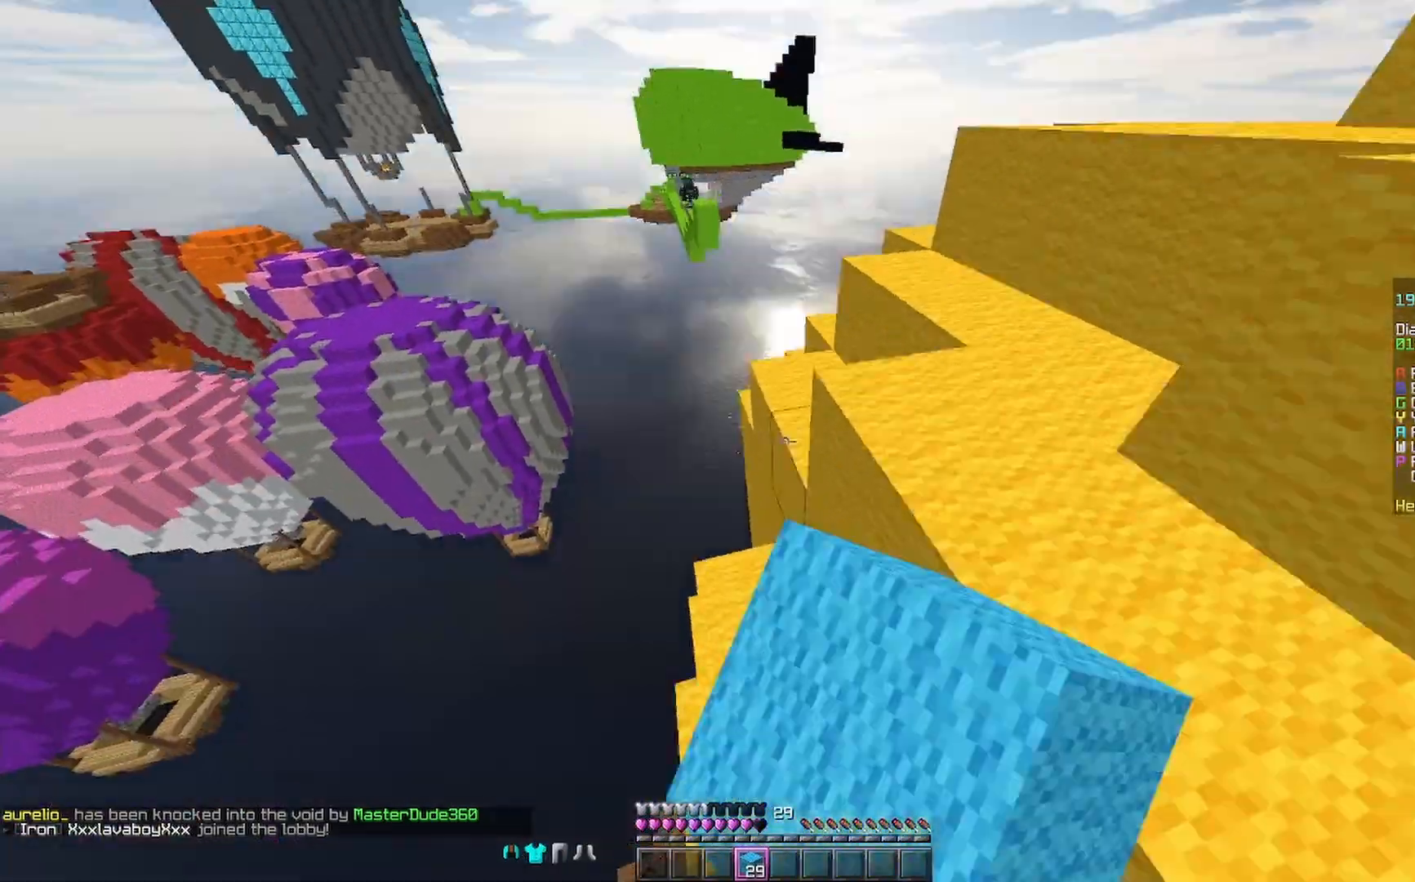
{"keys": ["w"], "mouse": [], "events": [[33, "d", "down"], [33, "mouse_left", "up"], [133, "mouse_left", "down"], [133, "space", "up"], [200, "mouse_left", "up"], [267, "mouse_left", "down"], [367, "mouse_left", "up"], [400, "d", "up"], [400, "mouse_left", "down"], [467, "mouse_left", "up"]]}
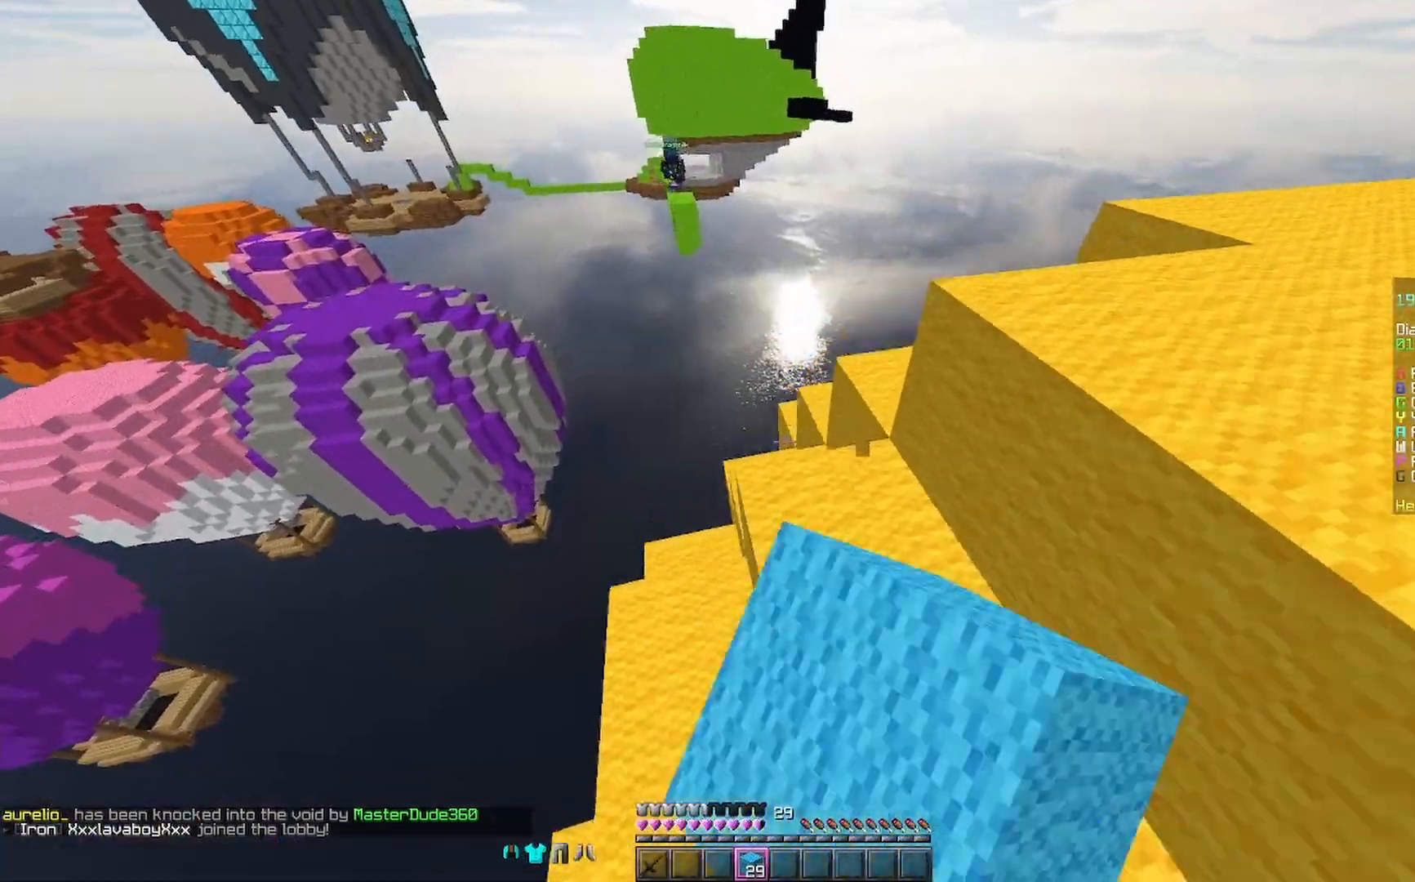
{"keys": ["d"], "mouse": [], "events": [[67, "d", "down"], [67, "mouse_left", "down"], [133, "mouse_left", "up"], [133, "space", "down"], [167, "w", "up"], [267, "mouse_left", "down"], [267, "space", "up"], [300, "mouse_left", "up"], [433, "mouse_left", "down"], [467, "mouse_left", "up"]]}
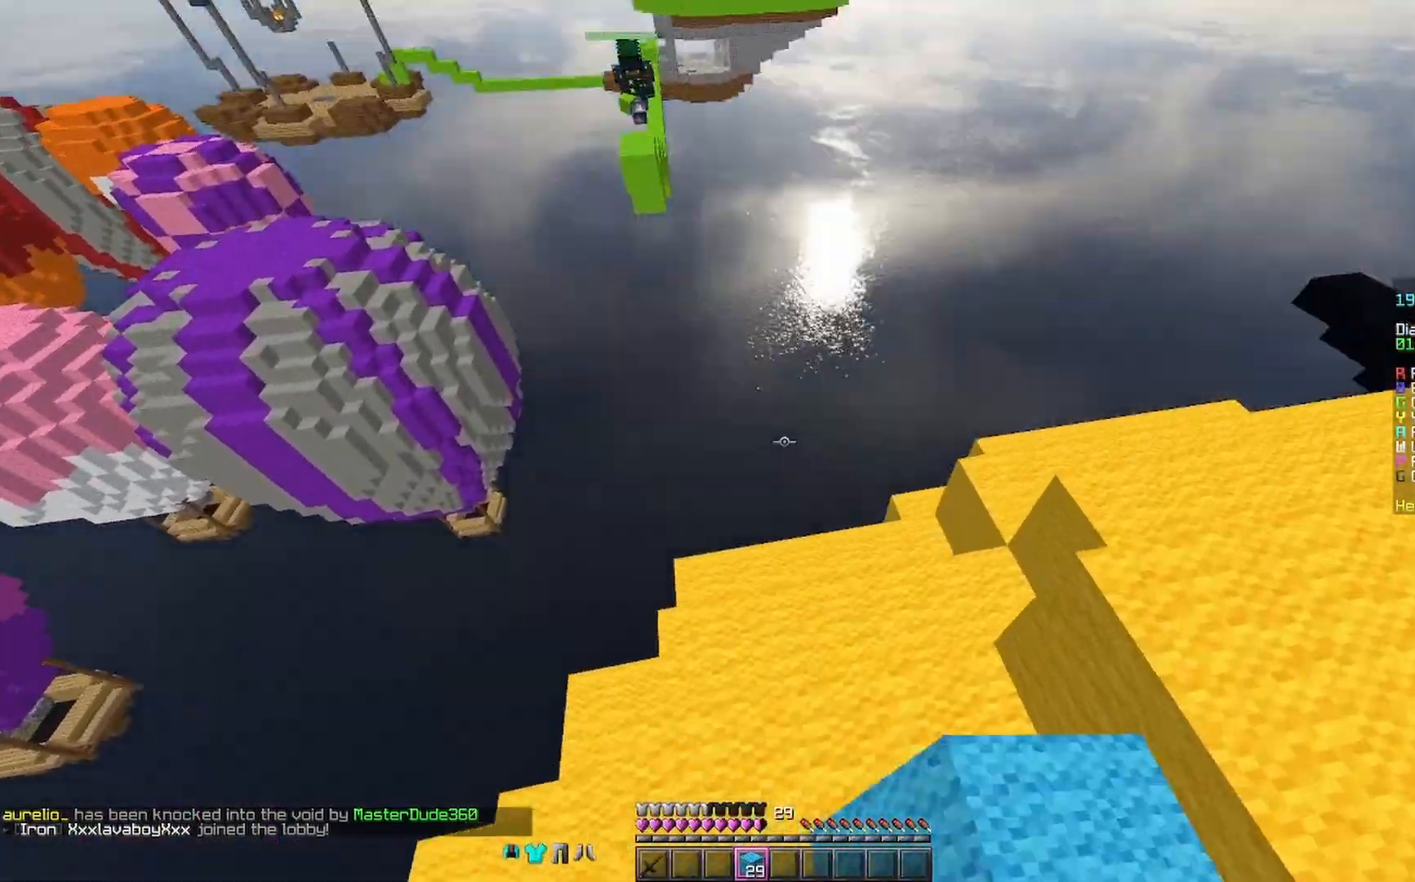
{"keys": ["d", "space"], "mouse": [], "events": [[67, "mouse_left", "down"], [167, "mouse_left", "up"], [400, "space", "down"]]}
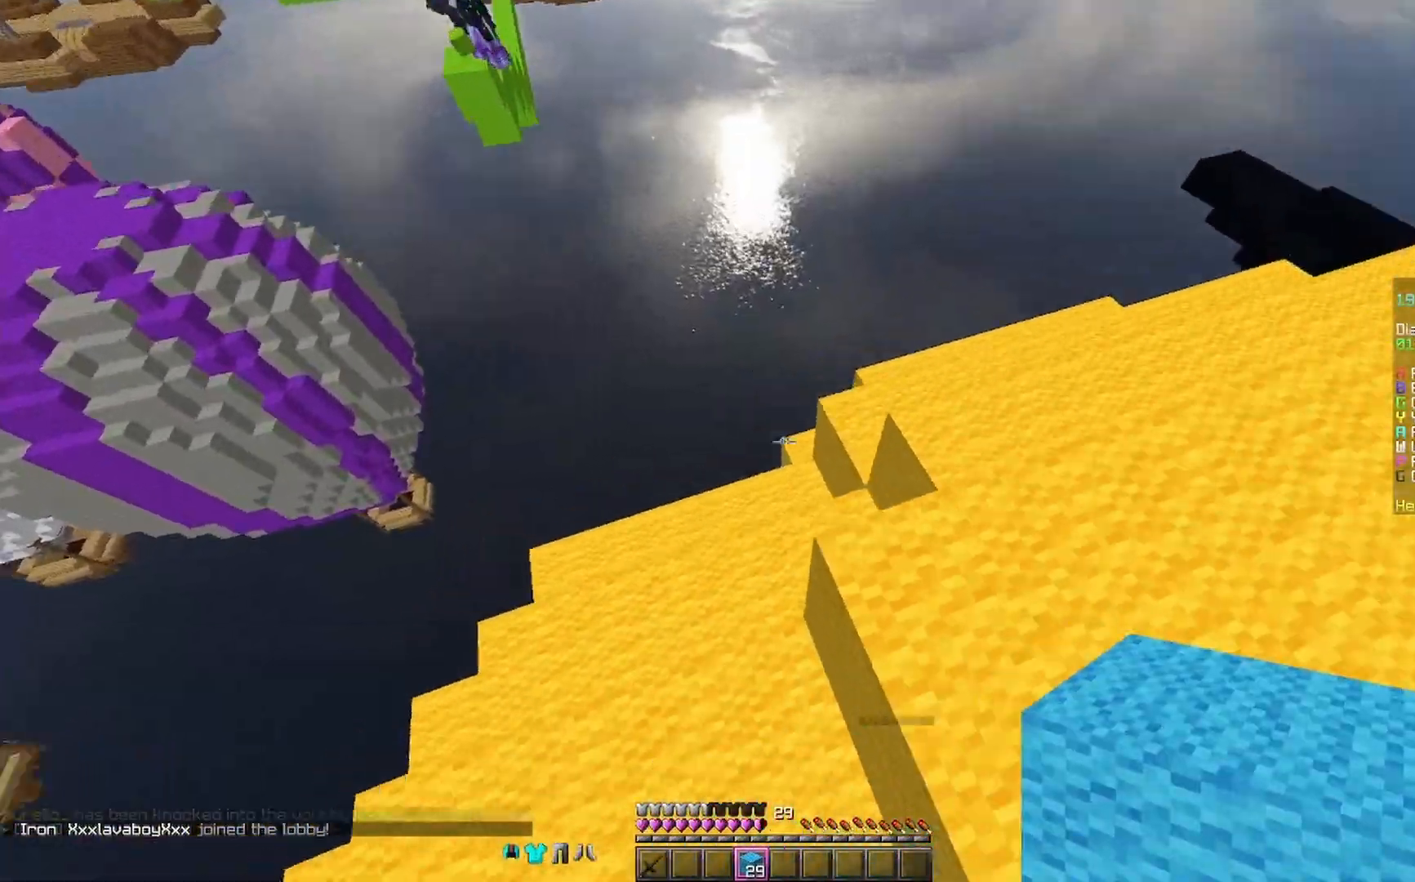
{"keys": ["w"], "mouse": [], "events": [[167, "space", "up"], [200, "d", "up"], [267, "a", "down"], [333, "w", "down"], [433, "a", "up"]]}
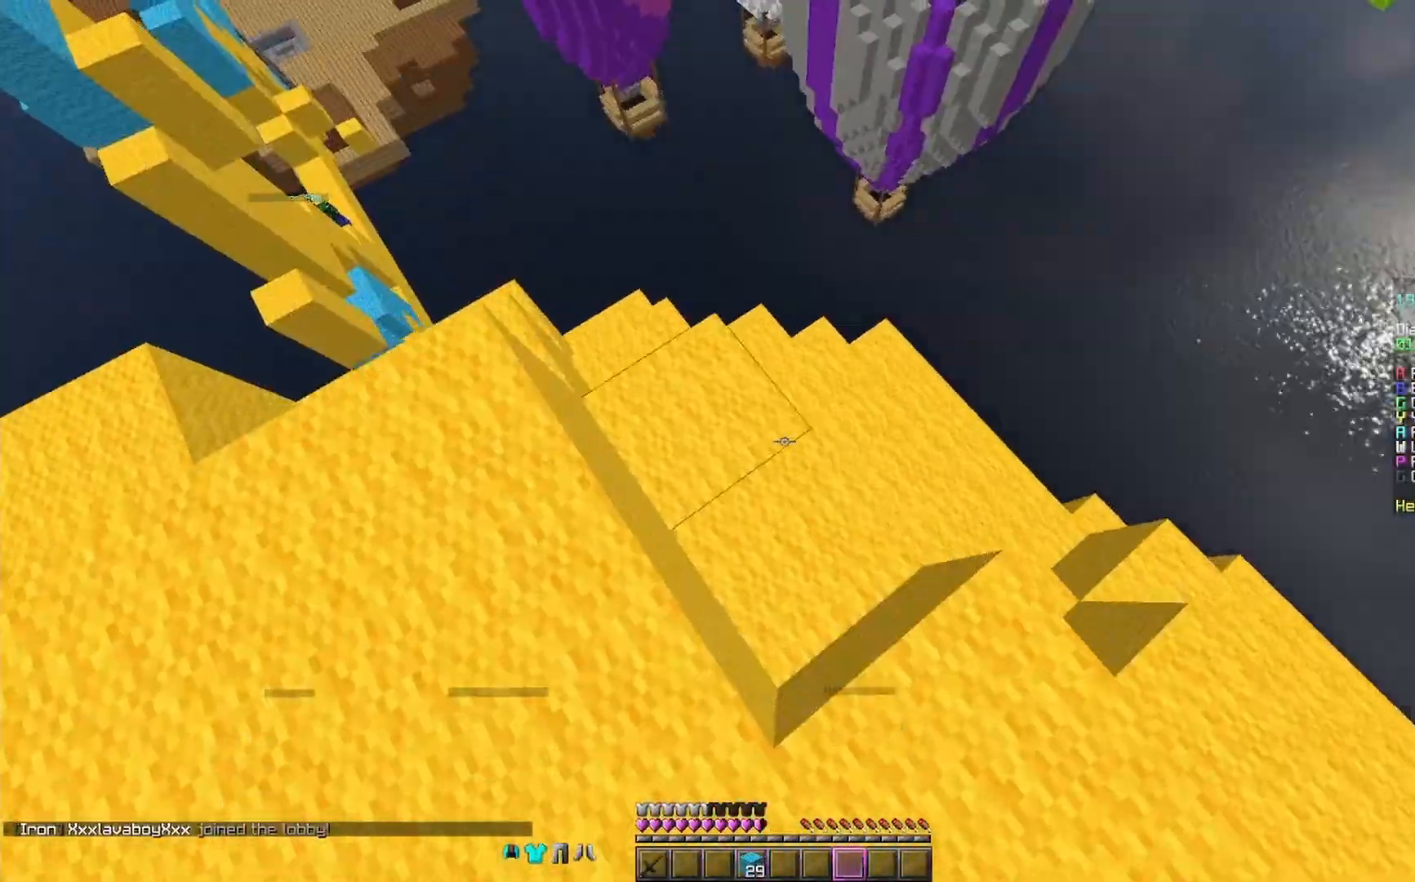
{"keys": [], "mouse": [], "events": [[467, "w", "up"]]}
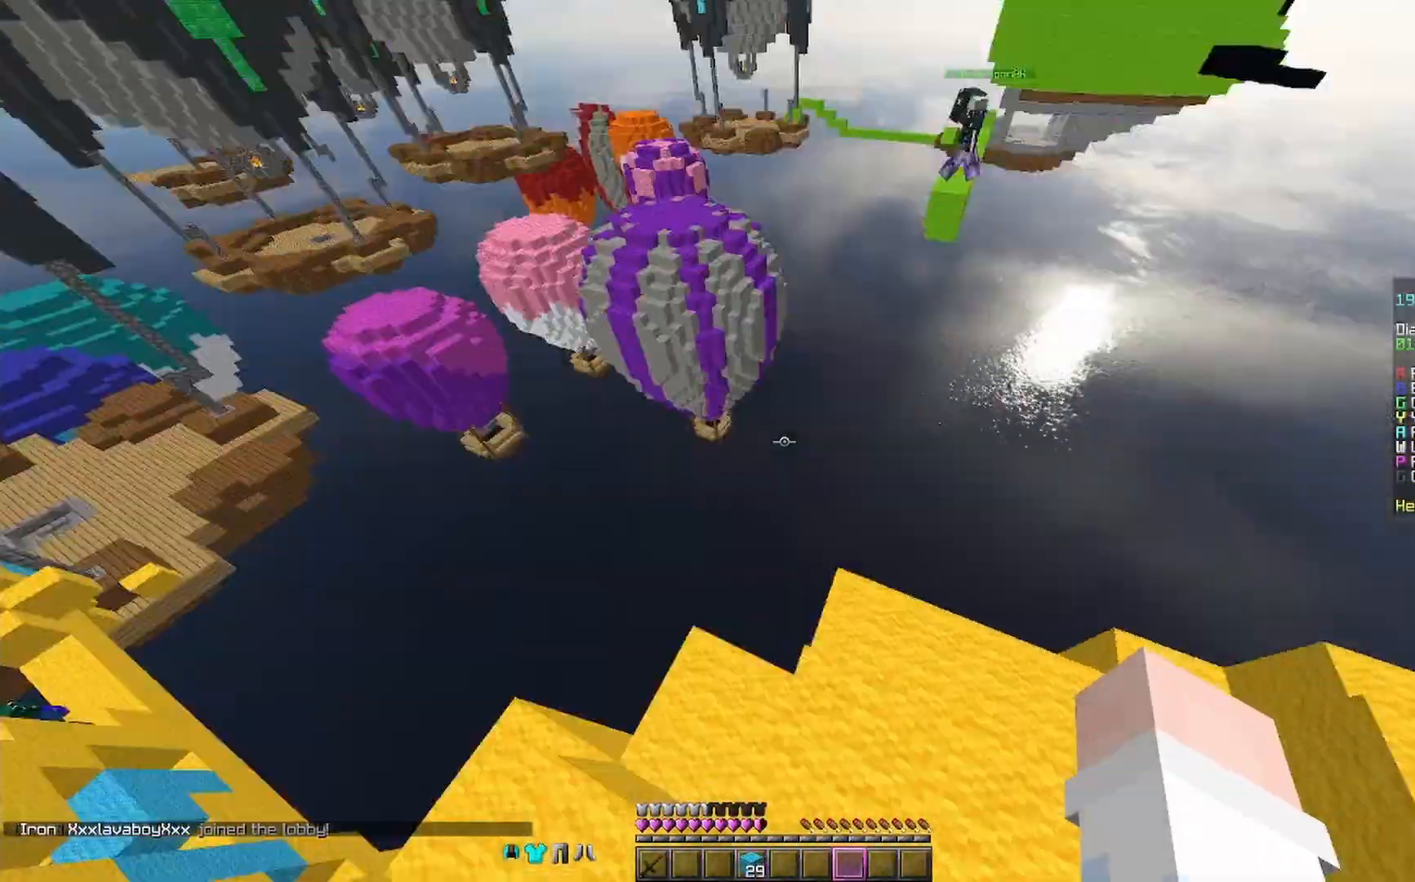
{"keys": ["d"], "mouse": [], "events": [[133, "d", "down"], [233, "s", "down"], [367, "mouse_right", "down"], [400, "mouse_right", "up"], [500, "s", "up"]]}
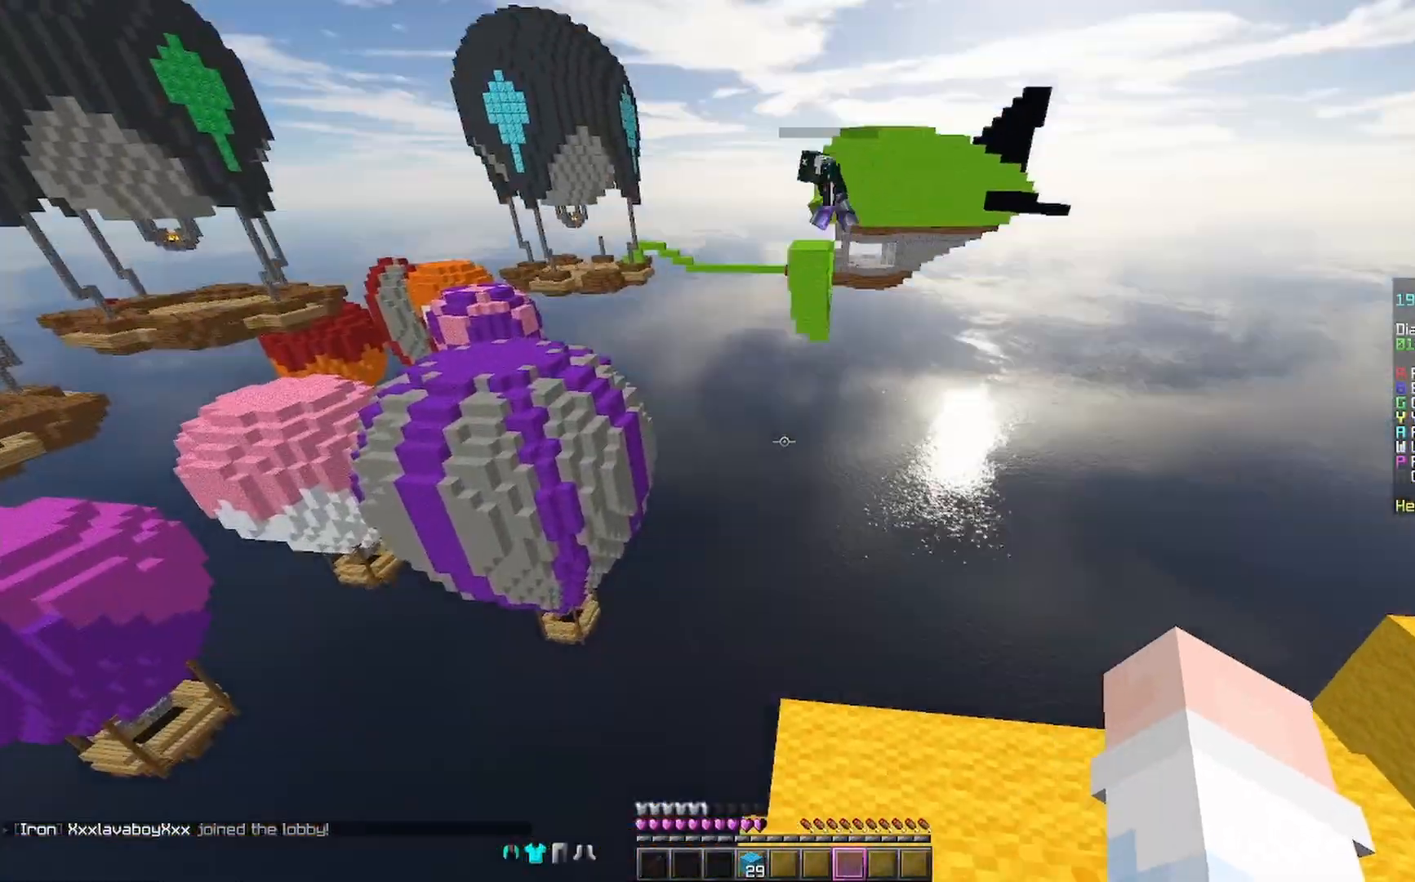
{"keys": ["a", "space", "w"], "mouse": [], "events": [[167, "d", "up"], [233, "a", "down"], [300, "w", "down"], [333, "space", "down"]]}
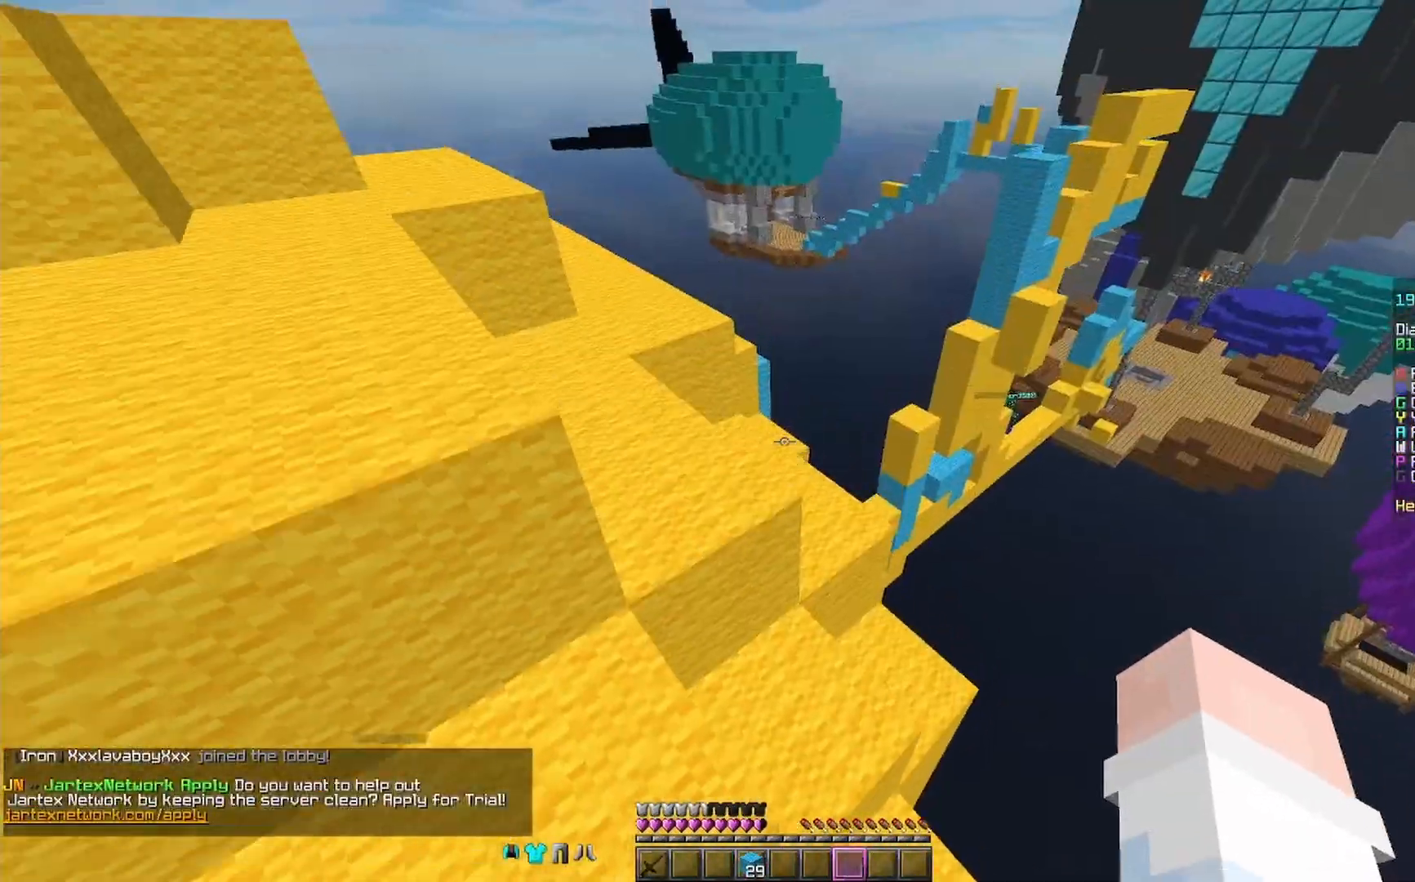
{"keys": ["a", "space", "w"], "mouse": [], "events": [[233, "mouse_right", "down"], [267, "mouse_right", "up"]]}
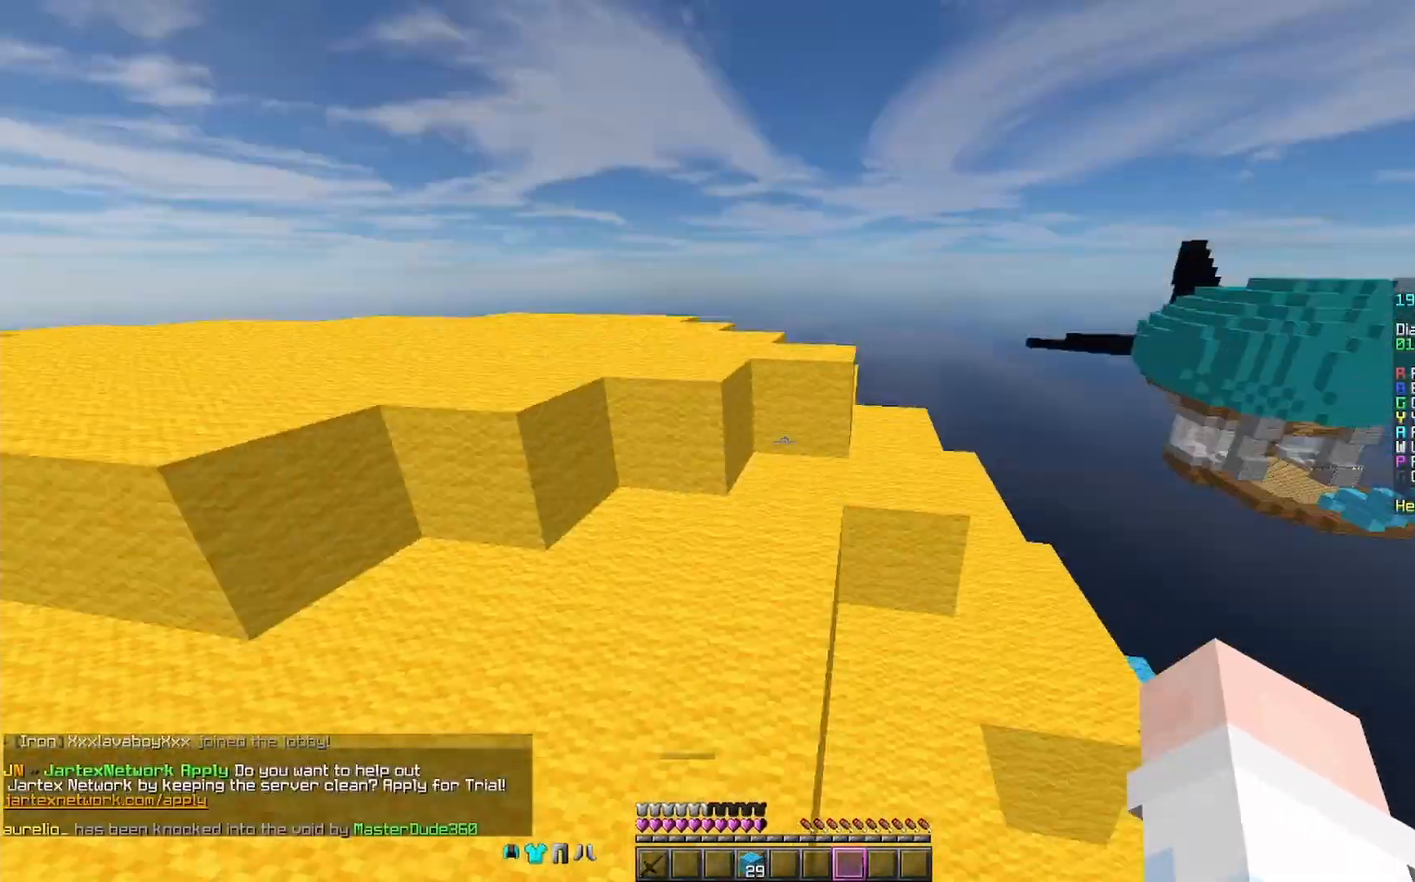
{"keys": ["w"], "mouse": [], "events": [[67, "space", "up"], [133, "a", "up"], [367, "mouse_right", "down"], [467, "mouse_right", "up"]]}
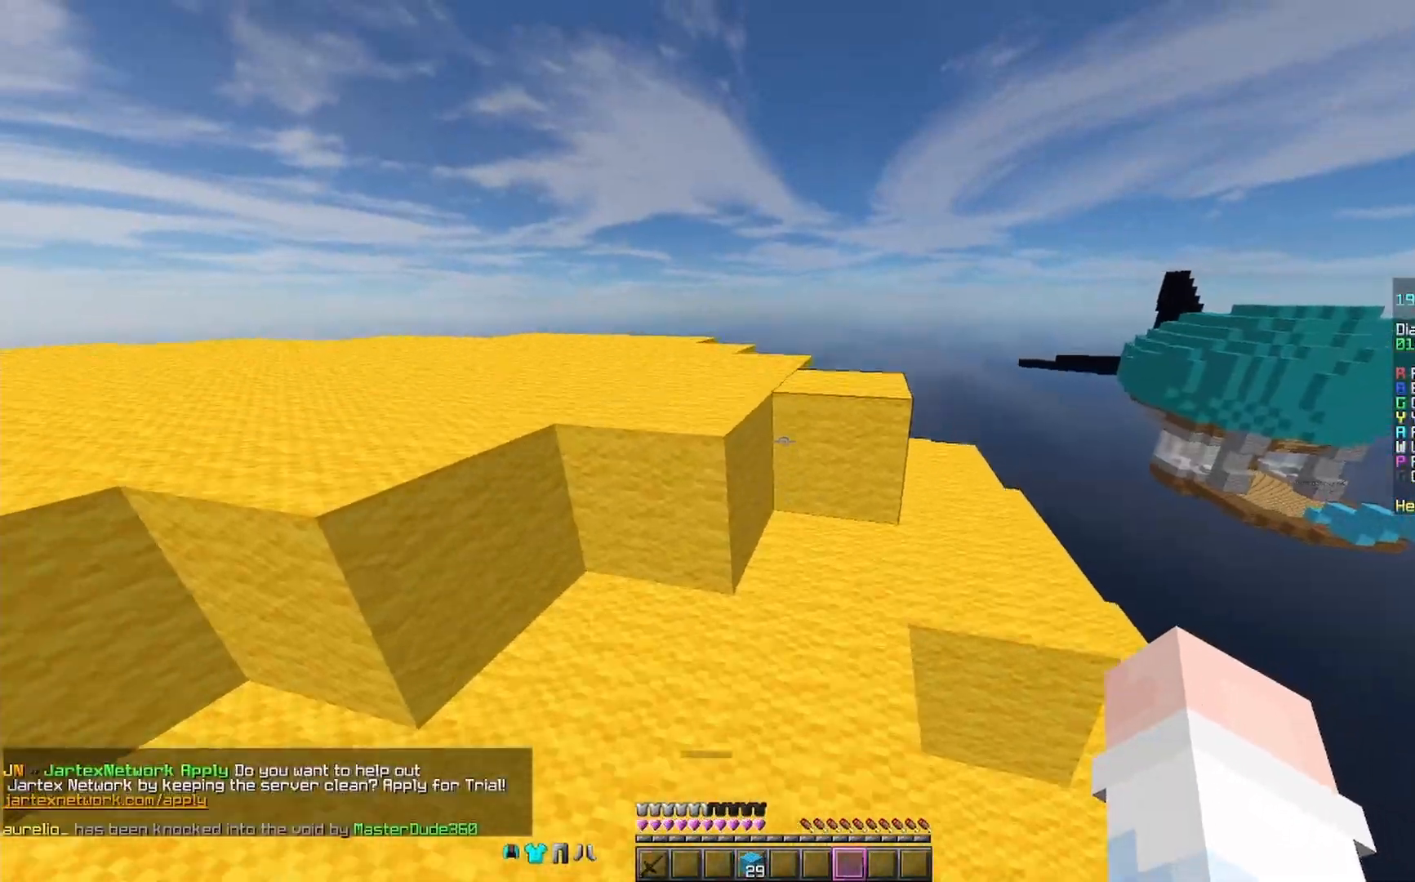
{"keys": ["space", "w"], "mouse": [], "events": [[33, "mouse_right", "down"], [33, "space", "down"], [67, "a", "down"], [67, "mouse_right", "up"], [167, "space", "up"], [267, "a", "up"], [467, "space", "down"]]}
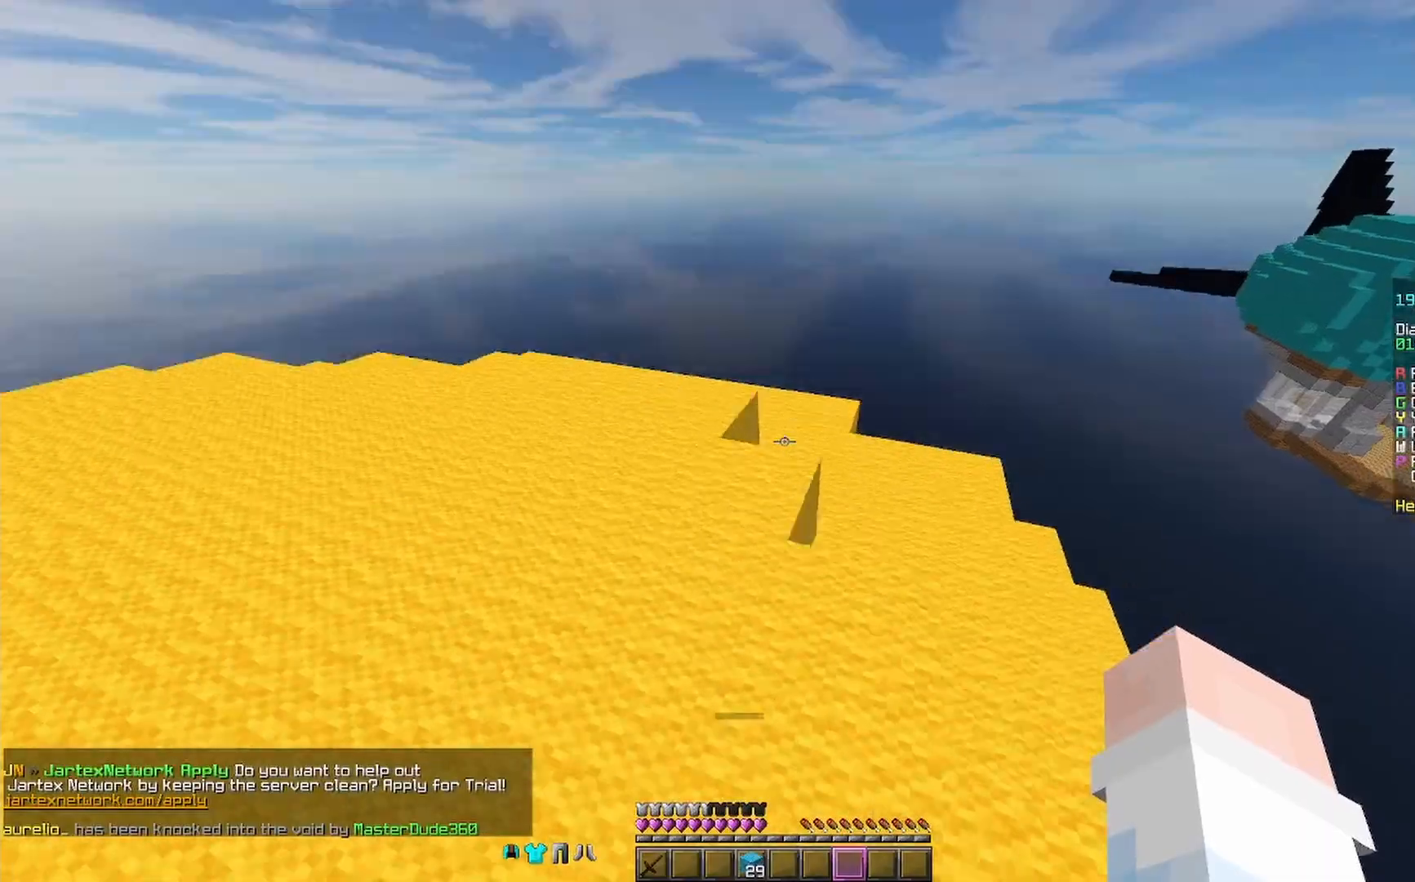
{"keys": ["w"], "mouse": [], "events": [[33, "a", "down"], [100, "space", "up"], [167, "a", "up"]]}
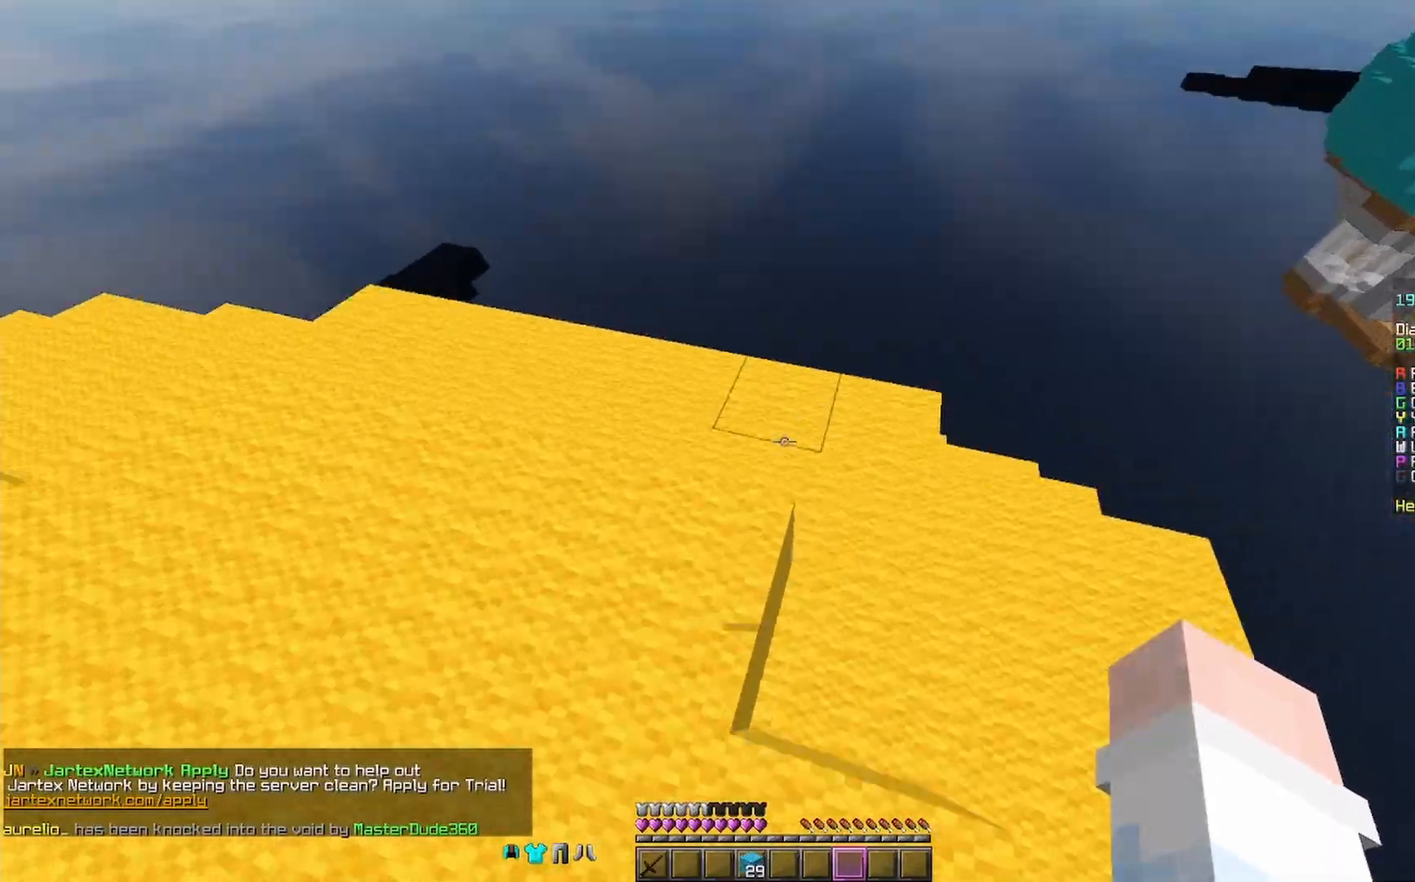
{"keys": [], "mouse": [], "events": [[67, "space", "down"], [167, "w", "up"], [200, "space", "up"]]}
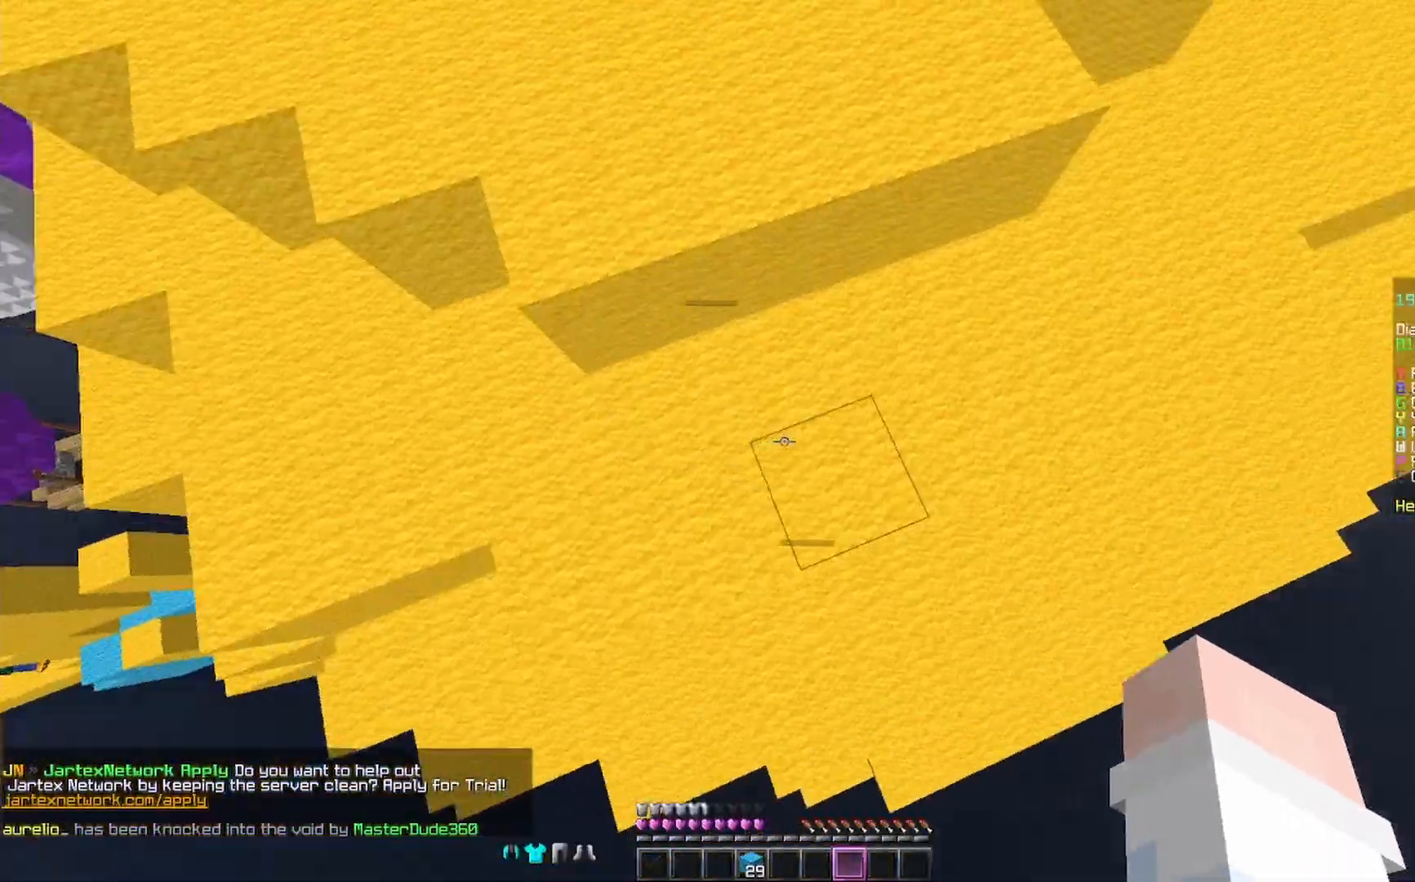
{"keys": ["a"], "mouse": [], "events": [[333, "mouse_right", "down"], [433, "mouse_right", "up"], [500, "a", "down"]]}
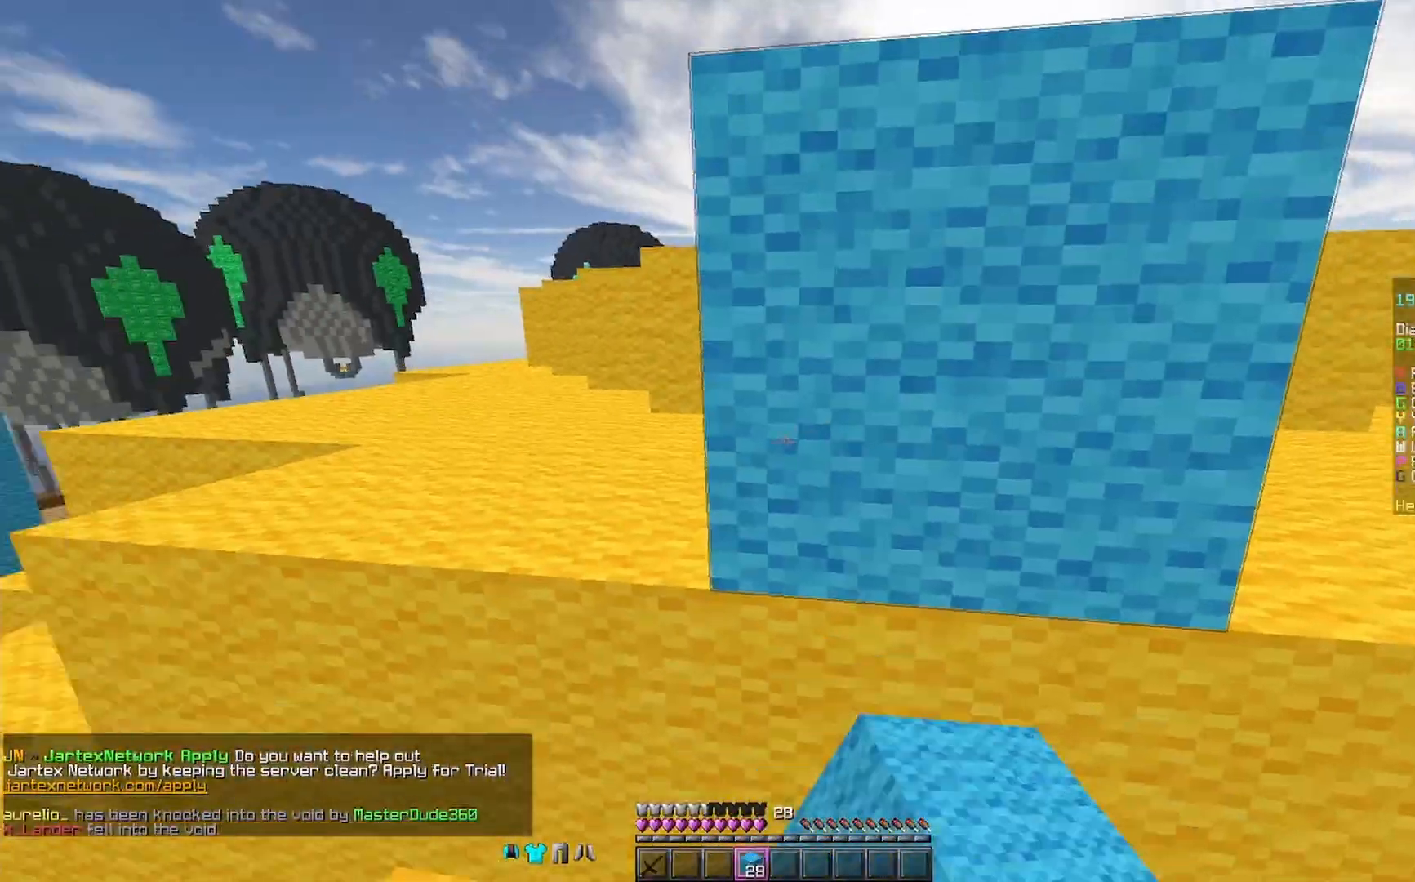
{"keys": [], "mouse": [], "events": [[467, "a", "up"]]}
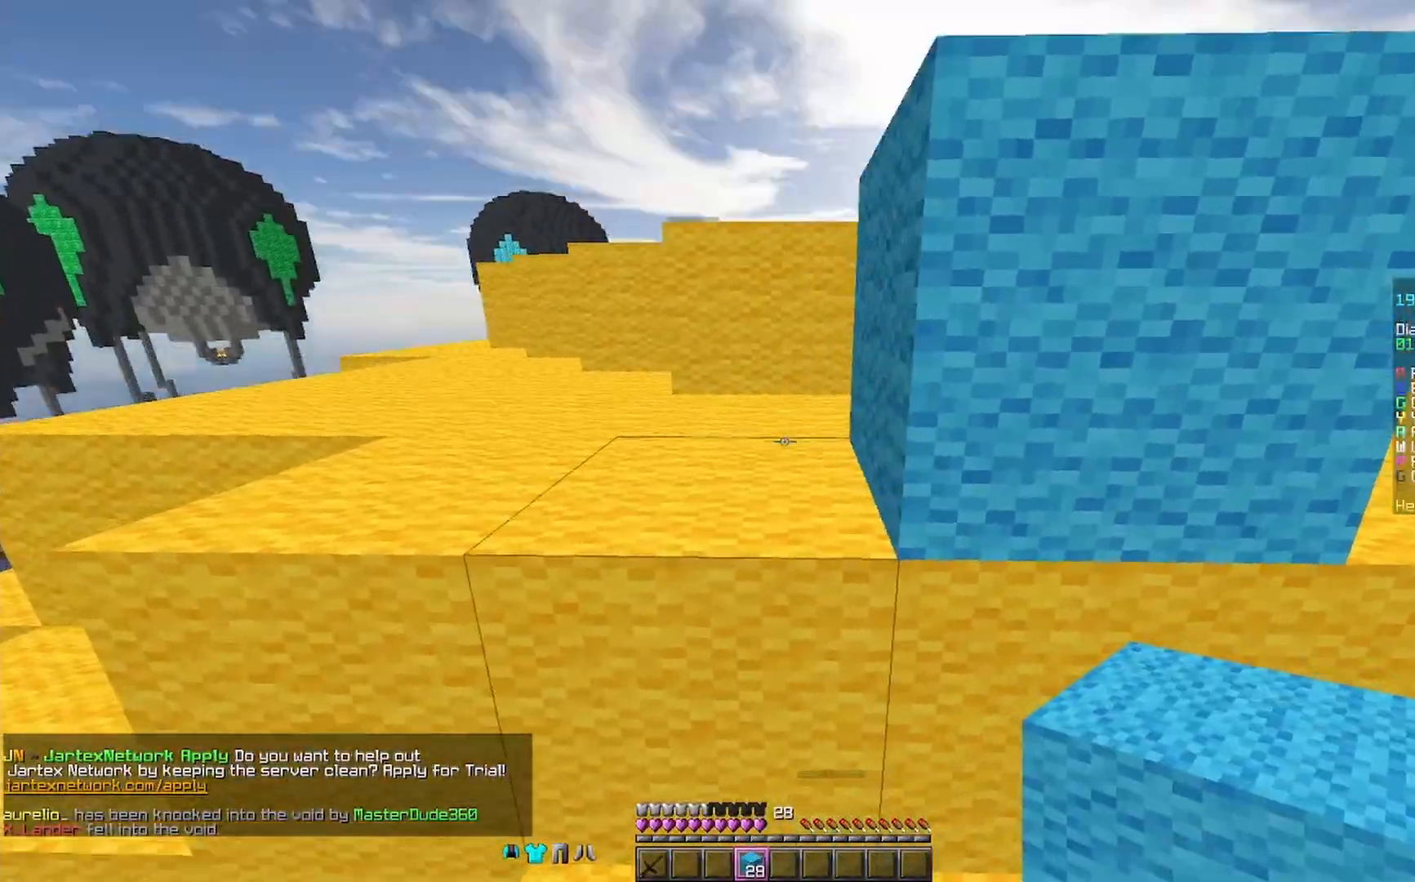
{"keys": ["d"], "mouse": ["left"], "events": [[67, "w", "down"], [133, "mouse_left", "down"], [267, "w", "up"], [400, "d", "down"]]}
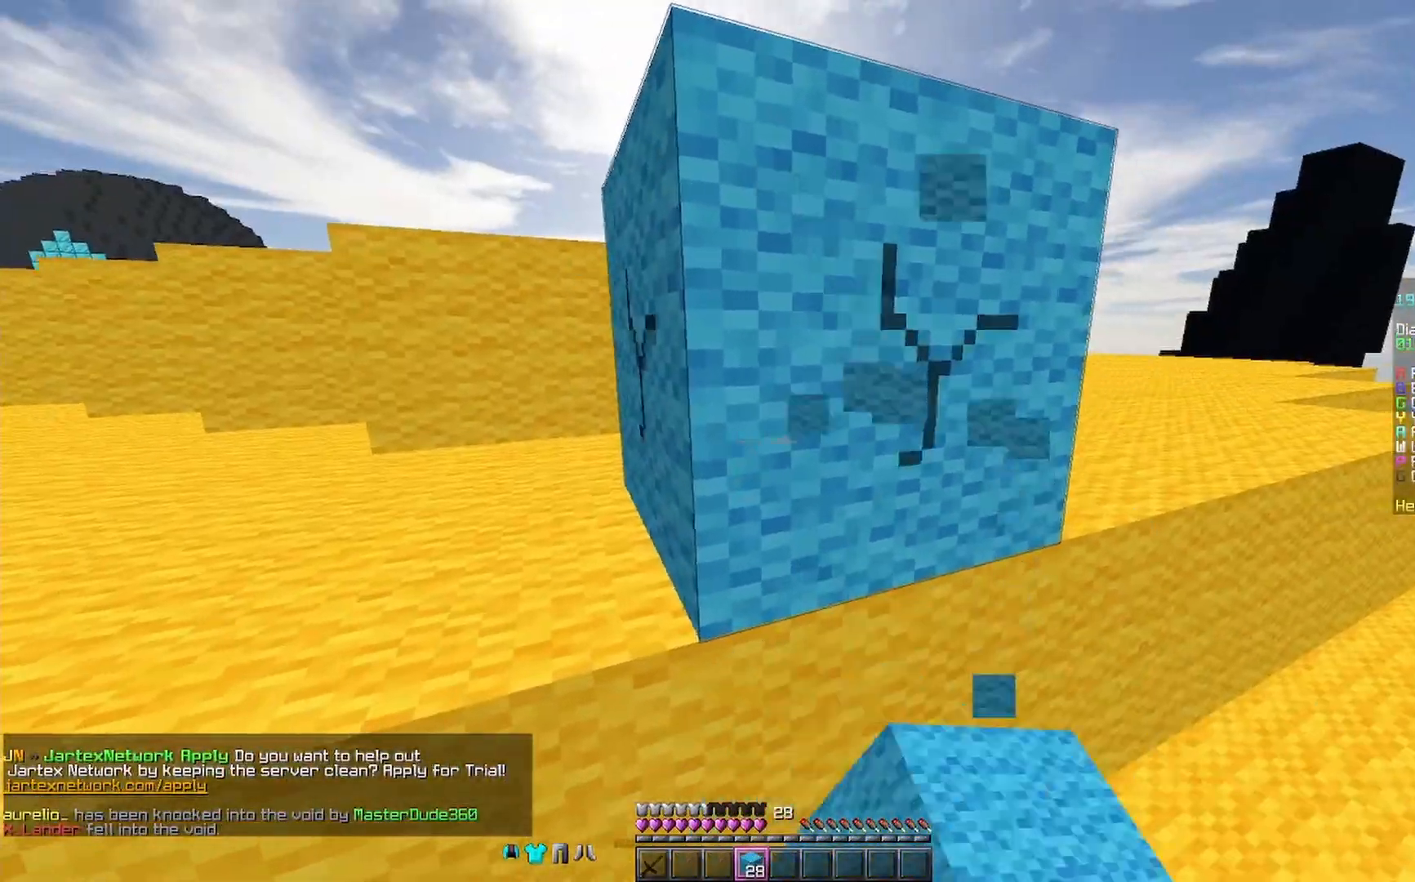
{"keys": [], "mouse": ["left"], "events": [[200, "d", "up"]]}
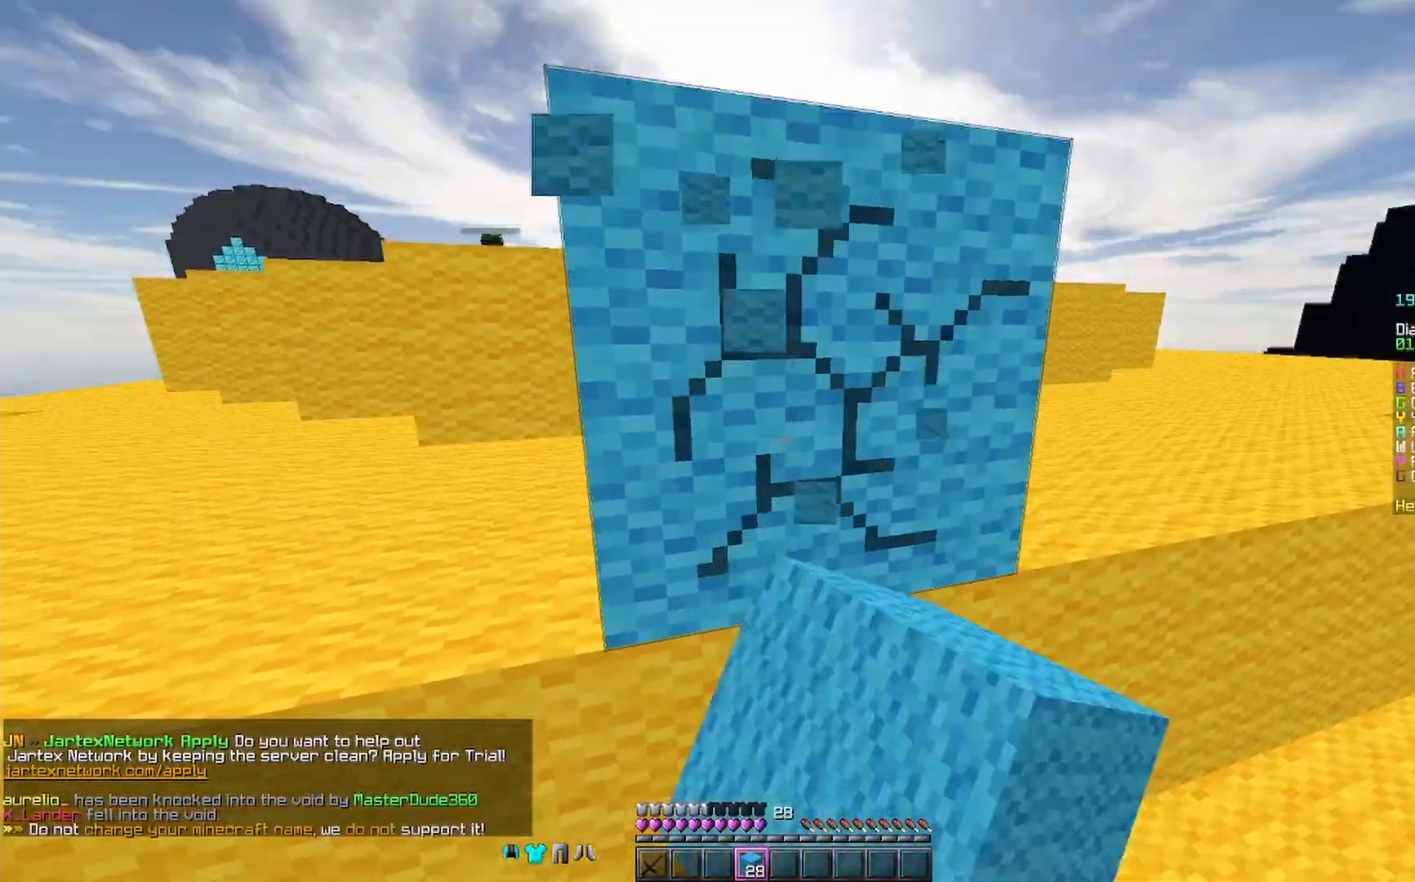
{"keys": [], "mouse": ["left"], "events": []}